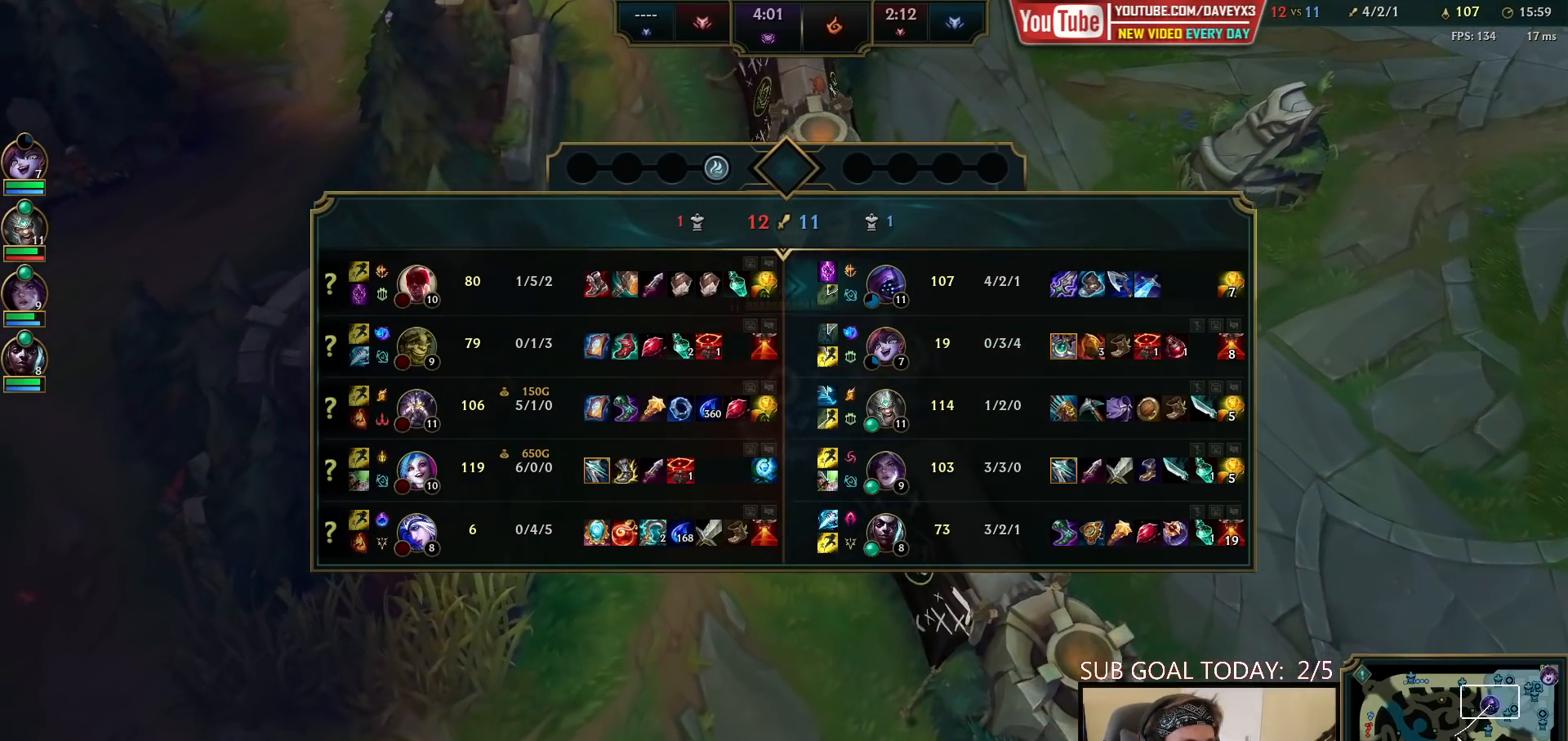
Gameplay with keyboard and mouse; each line is a JSON object with the keys and mouse buttons held at the frame after it. "events" lists presses ("down") and releases ("up") of "a", "ctrl", "d", "e", "f", "q", "r", "s", "shift", "space", "tab", "w", "mouse_left", "mouse_wheel", "mouse_right", "mouse_mb4" and "mouse_mb5" between this image and that frame as [ms after this image, input, new state], when the widget could be followed in between. "mouse_left", "mouse_wheel", "mouse_right", "mouse_mb4", "mouse_mb5" = the "left", "wheel", "right", "mb4", "mb5" buttons of the "mouse" list. No other keys are recorded. "wheel" means that the mouse wheel is clicked or scrolled. Mouse movement is not recorded.
{"keys": ["space", "tab"], "mouse": [], "events": [[100, "mouse_right", "down"], [200, "mouse_right", "up"]]}
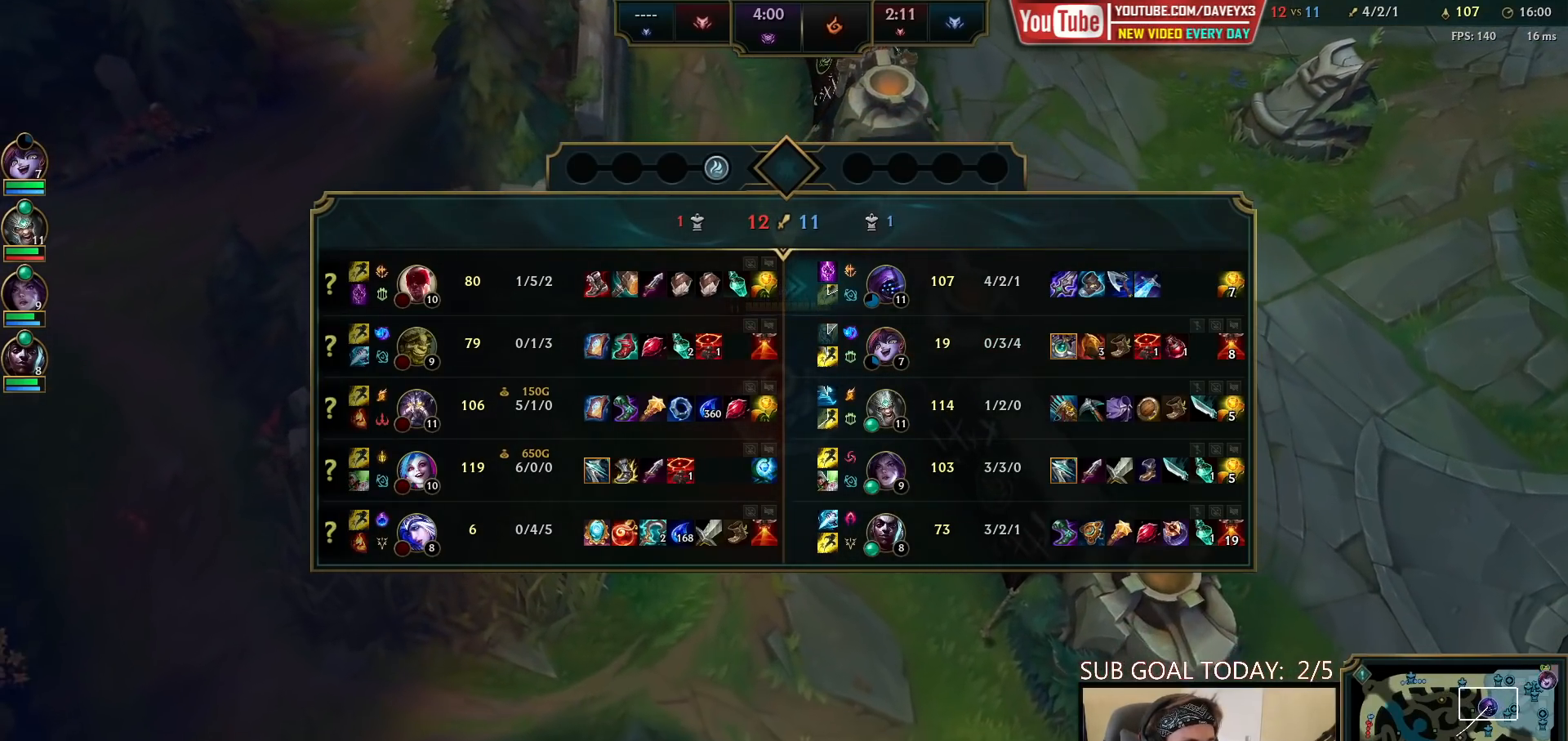
{"keys": ["space", "tab"], "mouse": [], "events": []}
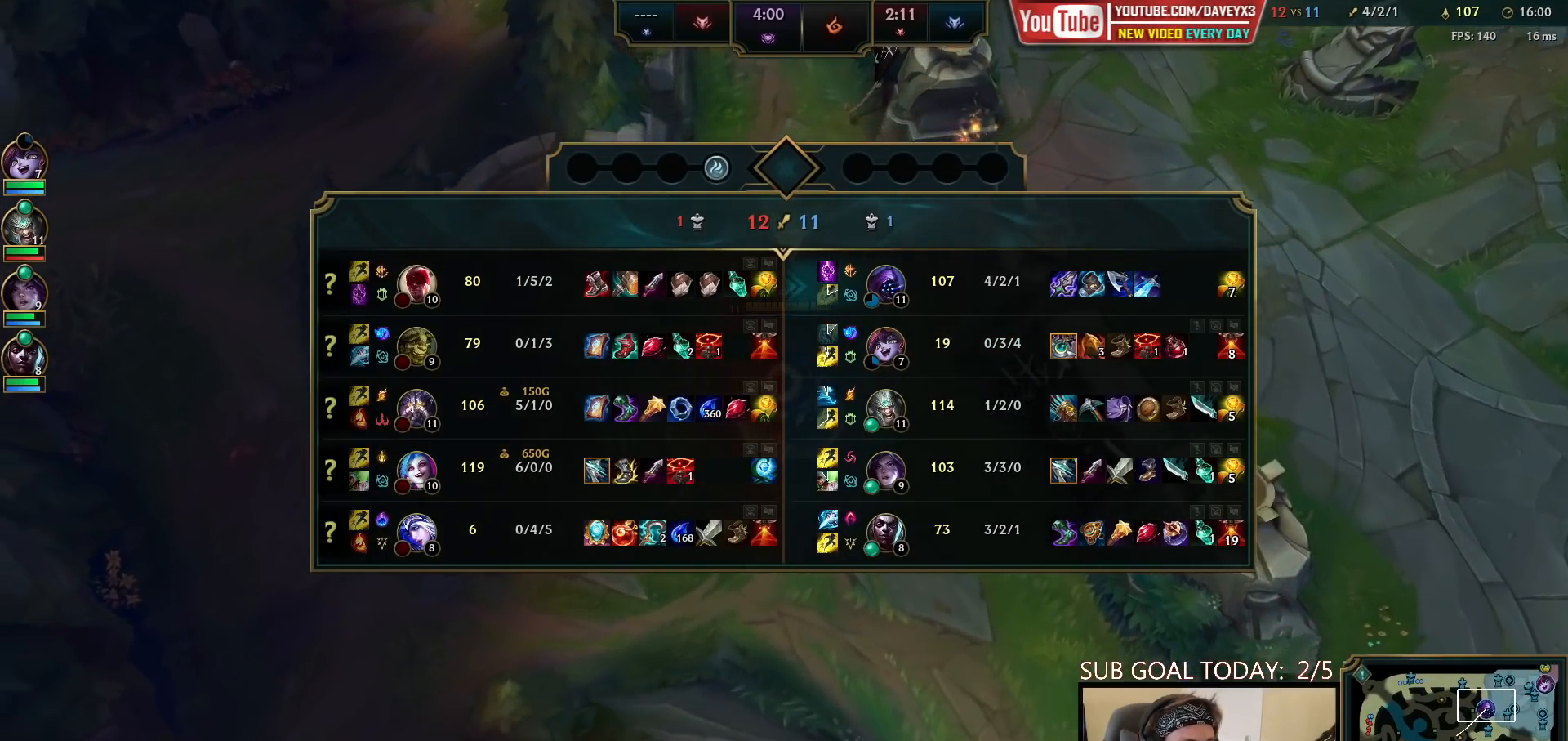
{"keys": ["space", "tab"], "mouse": [], "events": []}
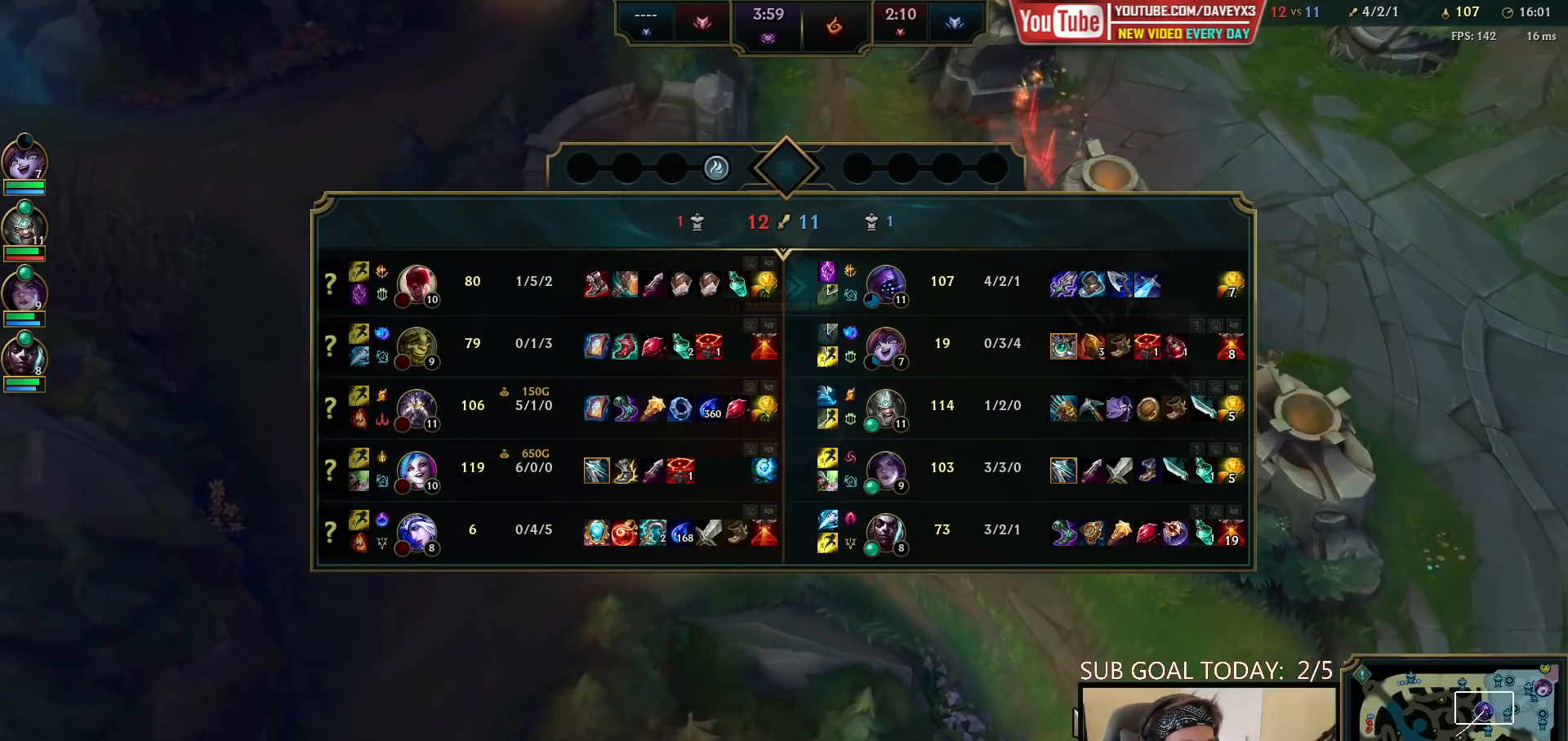
{"keys": ["space", "tab"], "mouse": [], "events": []}
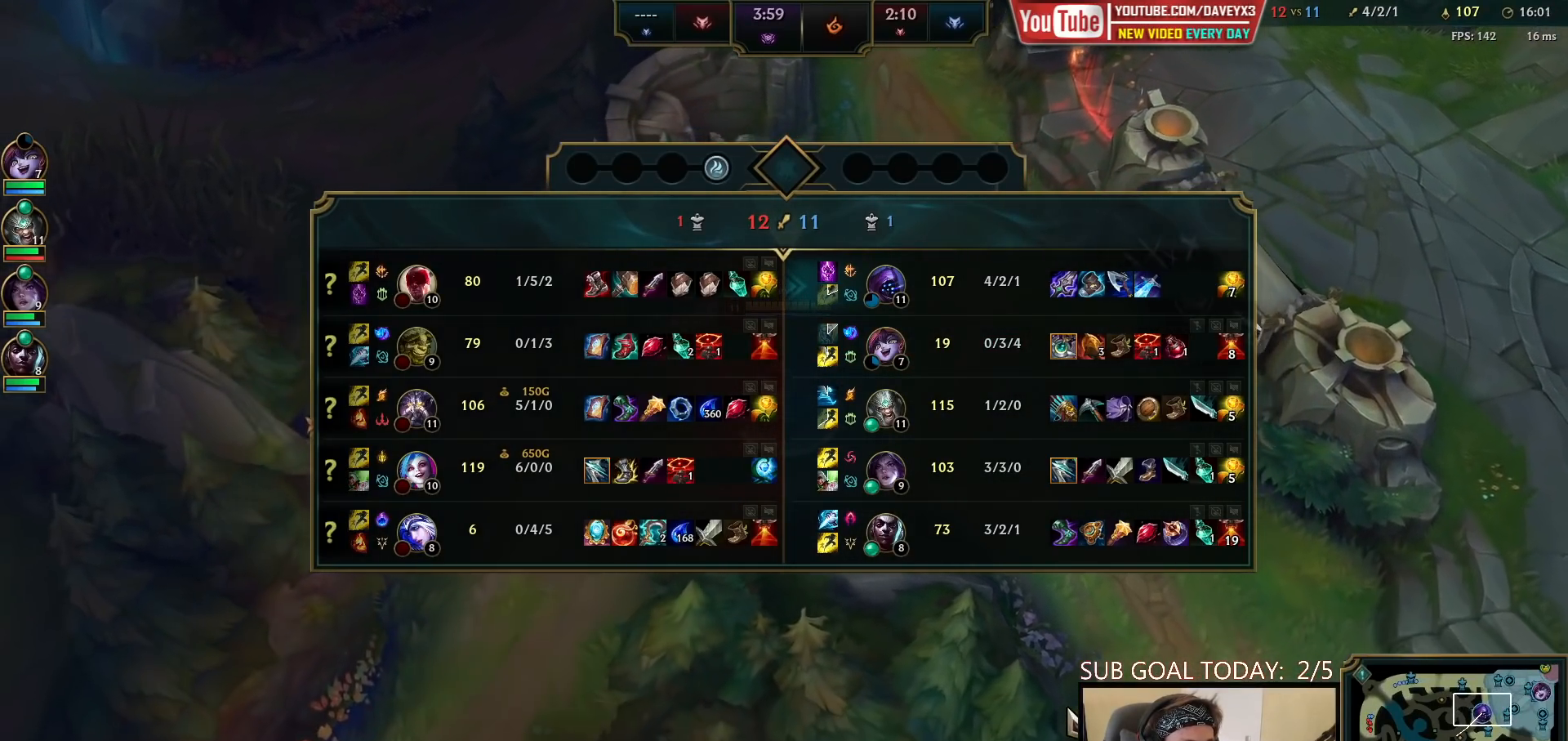
{"keys": ["space", "tab"], "mouse": [], "events": []}
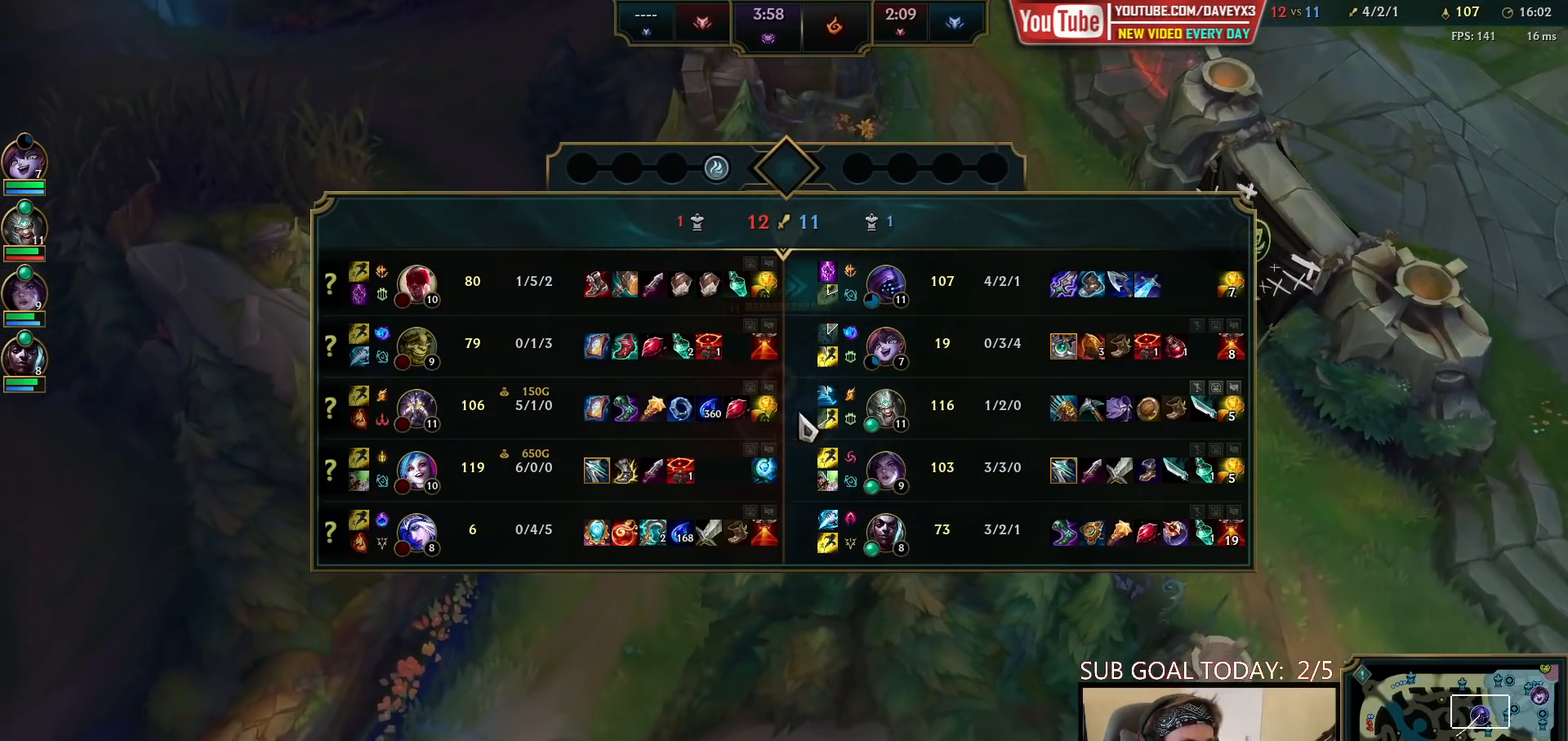
{"keys": ["space", "tab"], "mouse": [], "events": []}
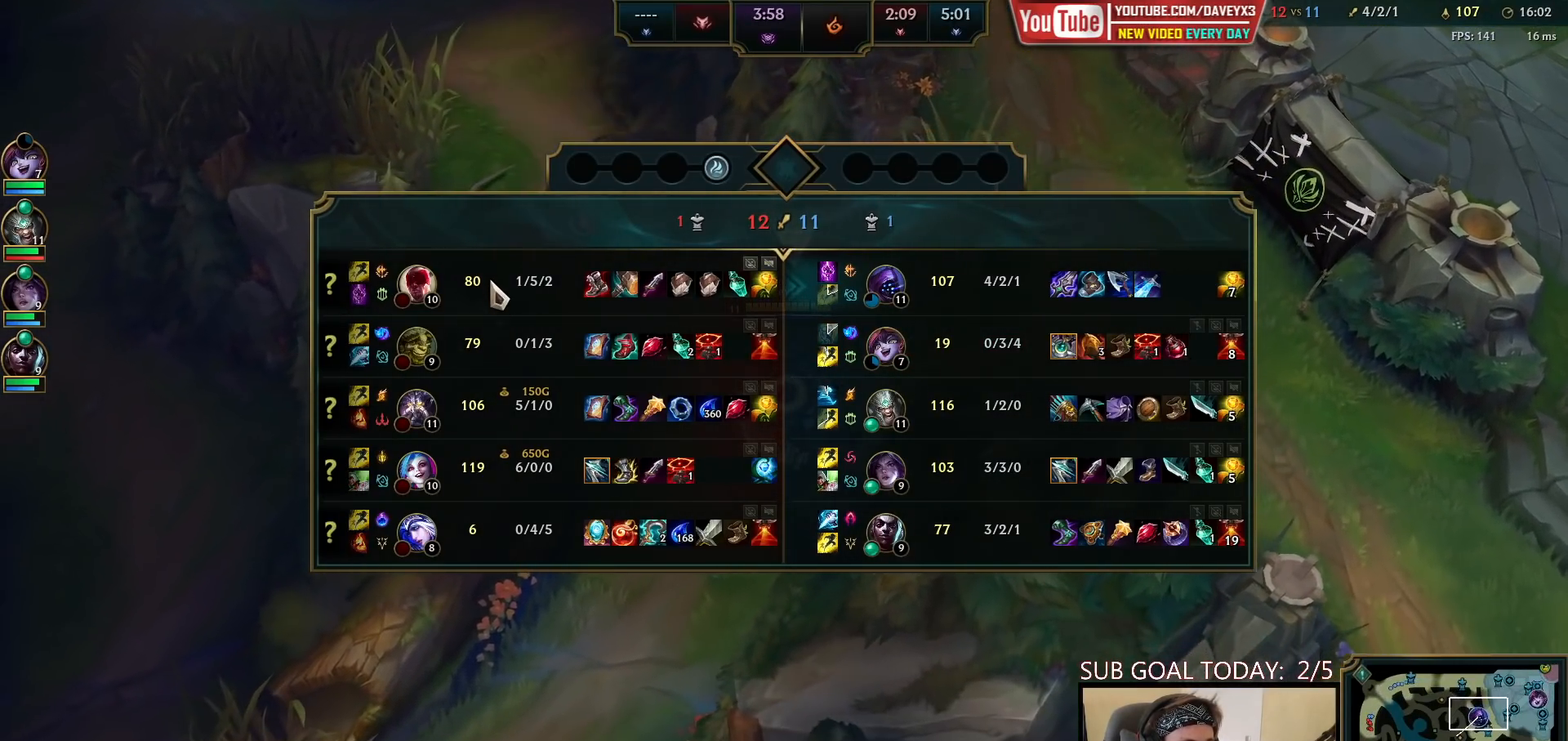
{"keys": [], "mouse": [], "events": [[333, "space", "up"], [383, "tab", "up"]]}
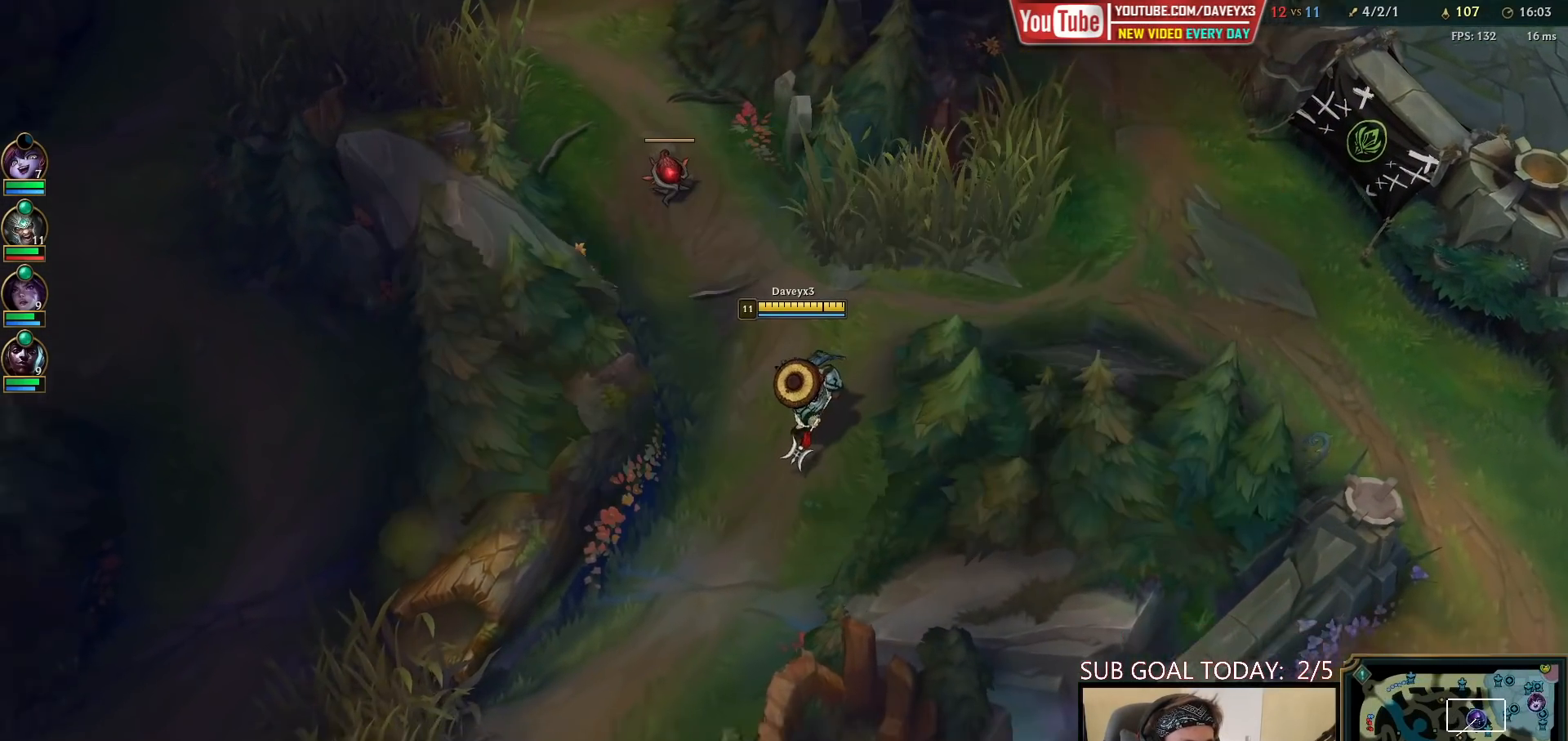
{"keys": [], "mouse": [], "events": [[33, "mouse_right", "down"], [133, "mouse_right", "up"], [233, "mouse_right", "down"], [317, "mouse_right", "up"]]}
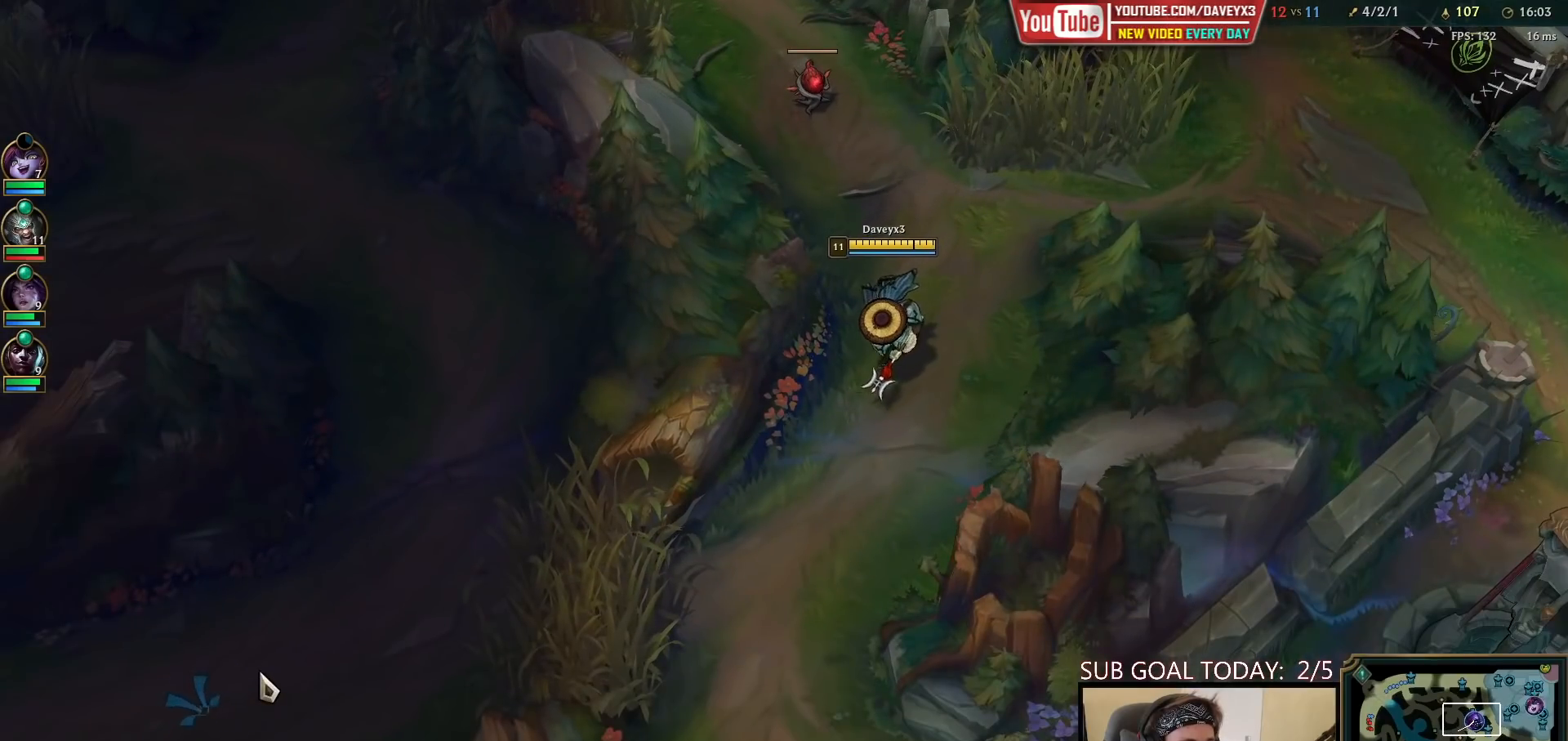
{"keys": [], "mouse": ["right"], "events": [[483, "mouse_right", "down"]]}
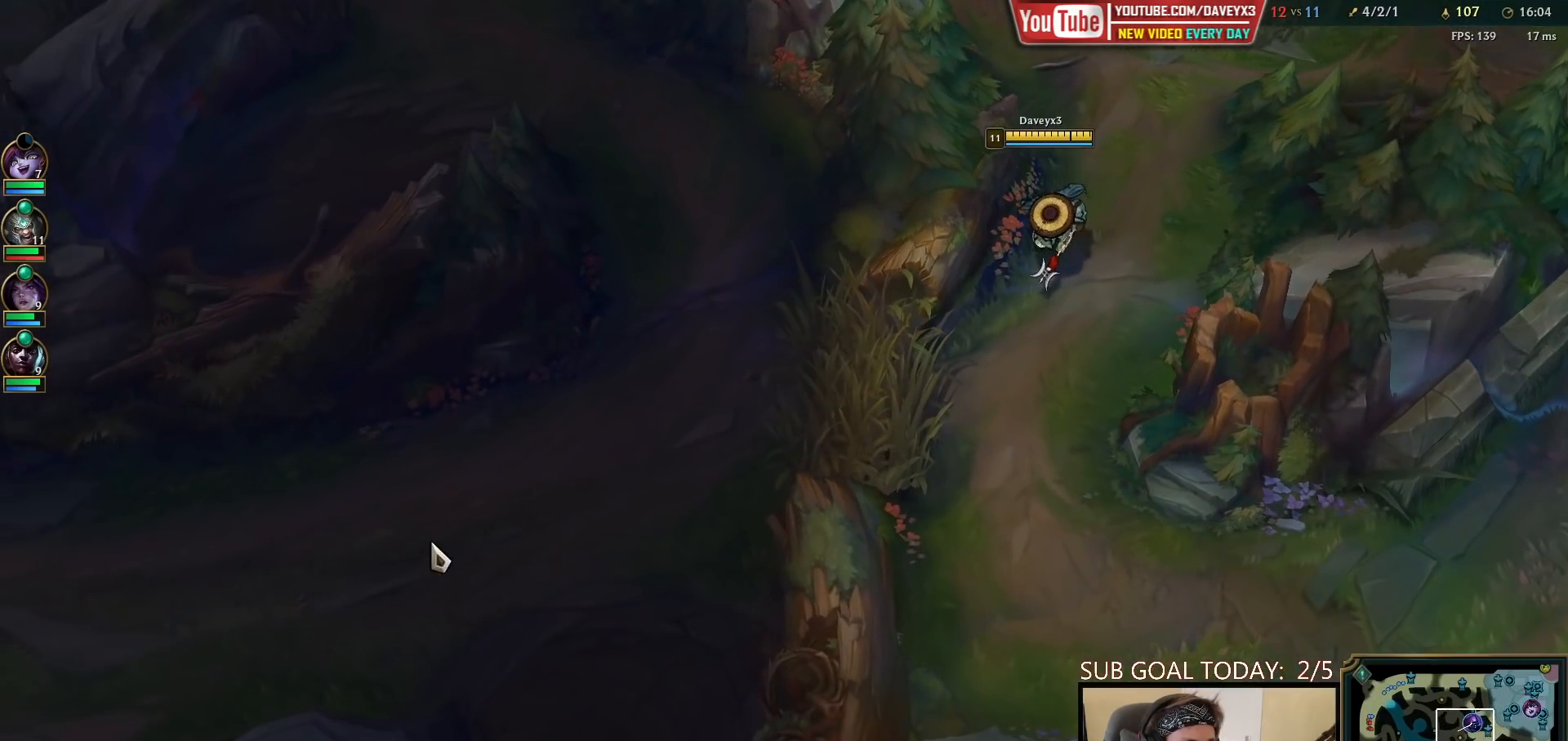
{"keys": [], "mouse": [], "events": [[67, "mouse_right", "up"]]}
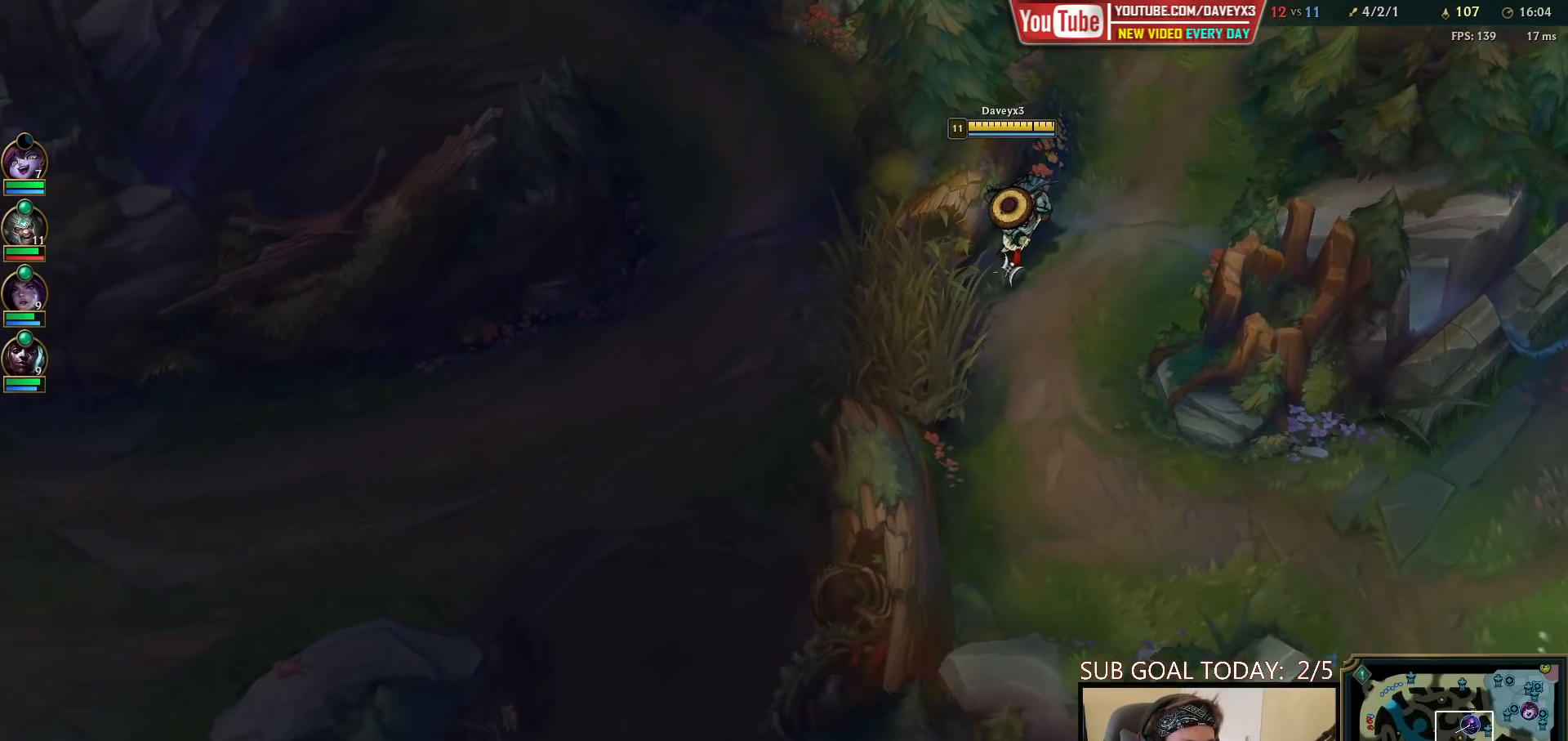
{"keys": [], "mouse": ["right"], "events": [[333, "mouse_right", "down"], [433, "mouse_right", "up"], [500, "mouse_right", "down"]]}
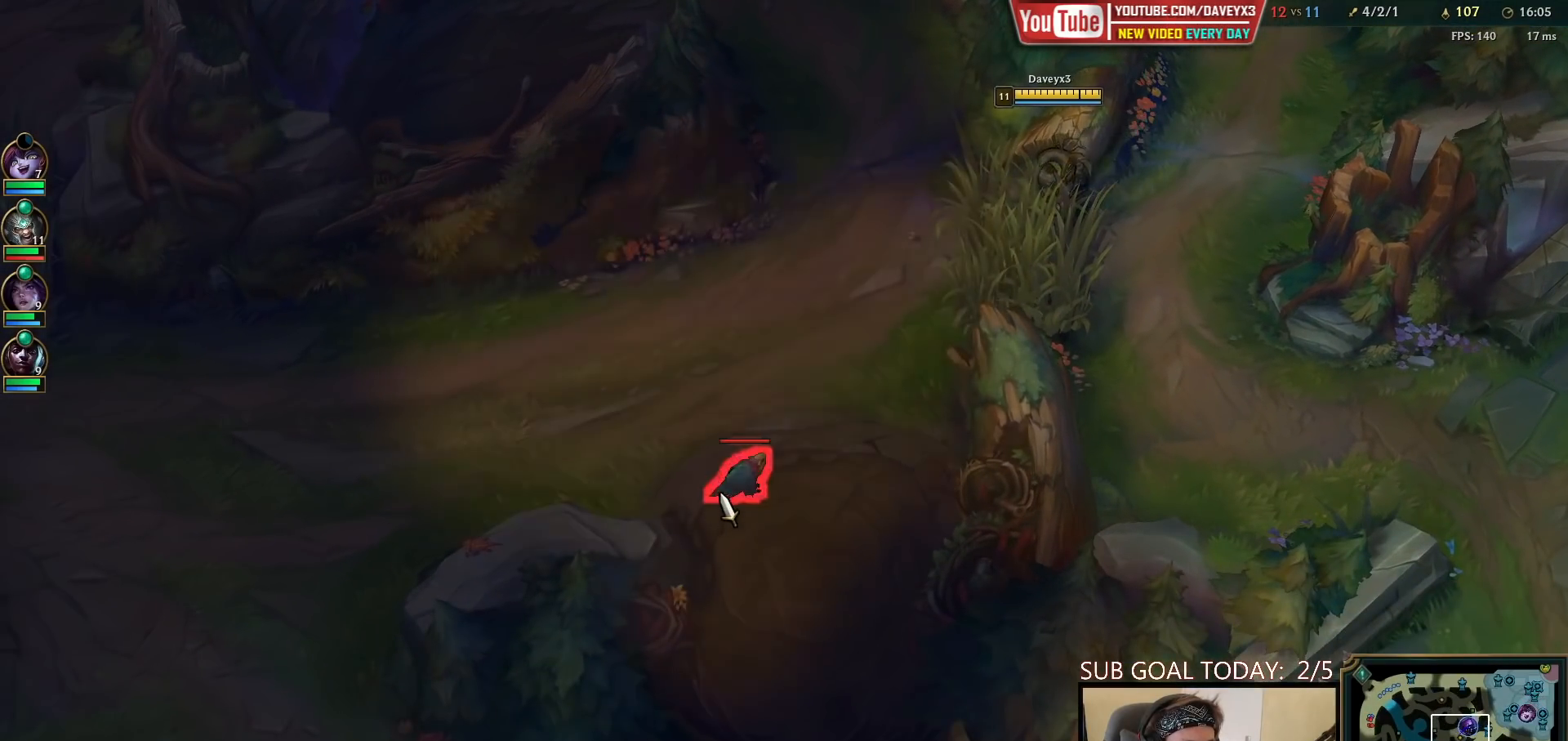
{"keys": [], "mouse": ["right"], "events": [[117, "mouse_right", "up"], [217, "mouse_right", "down"], [317, "mouse_right", "up"], [467, "mouse_right", "down"]]}
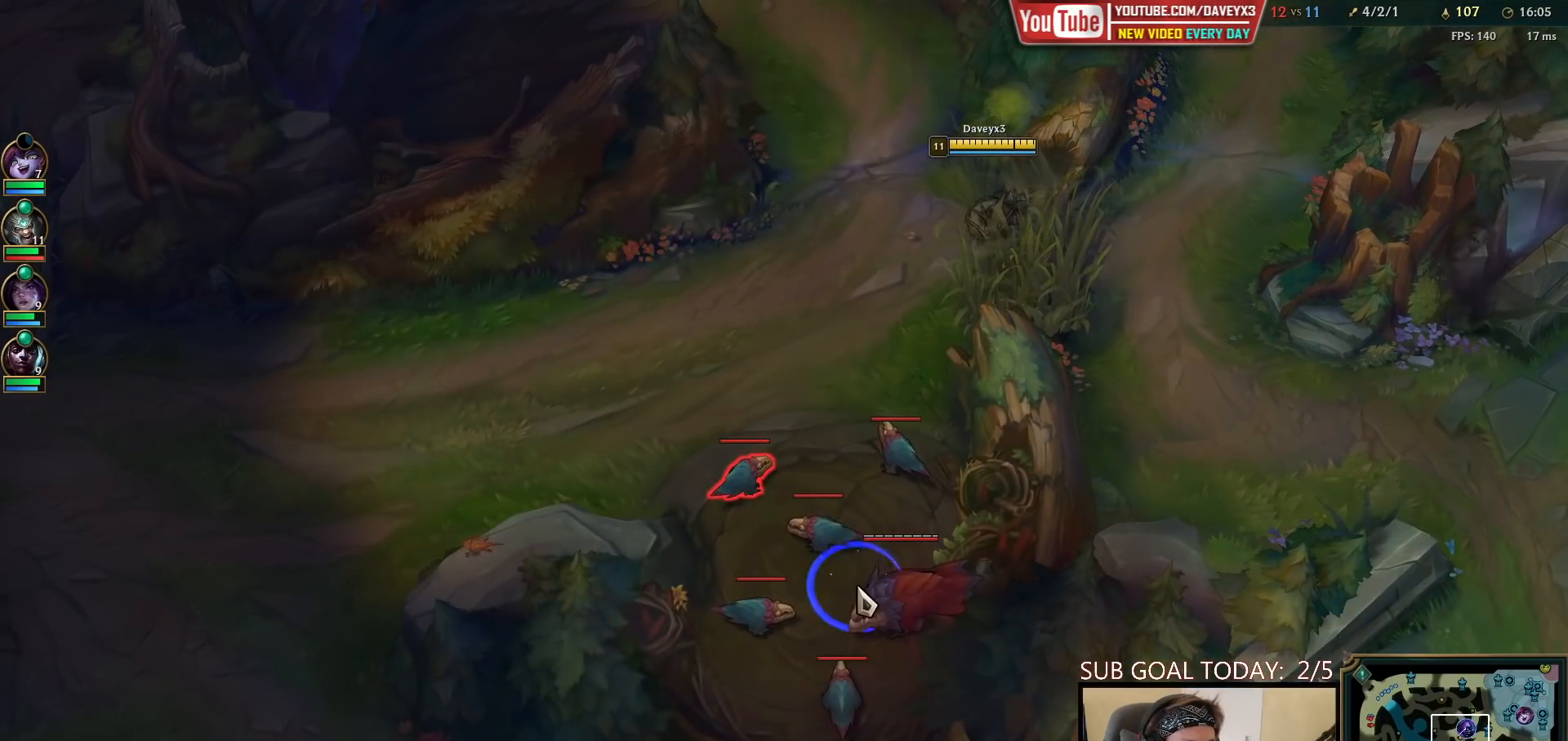
{"keys": [], "mouse": ["left"], "events": [[50, "mouse_right", "up"], [250, "q", "down"], [300, "mouse_left", "down"], [300, "q", "up"], [383, "mouse_left", "up"], [400, "q", "down"], [450, "mouse_left", "down"], [483, "q", "up"]]}
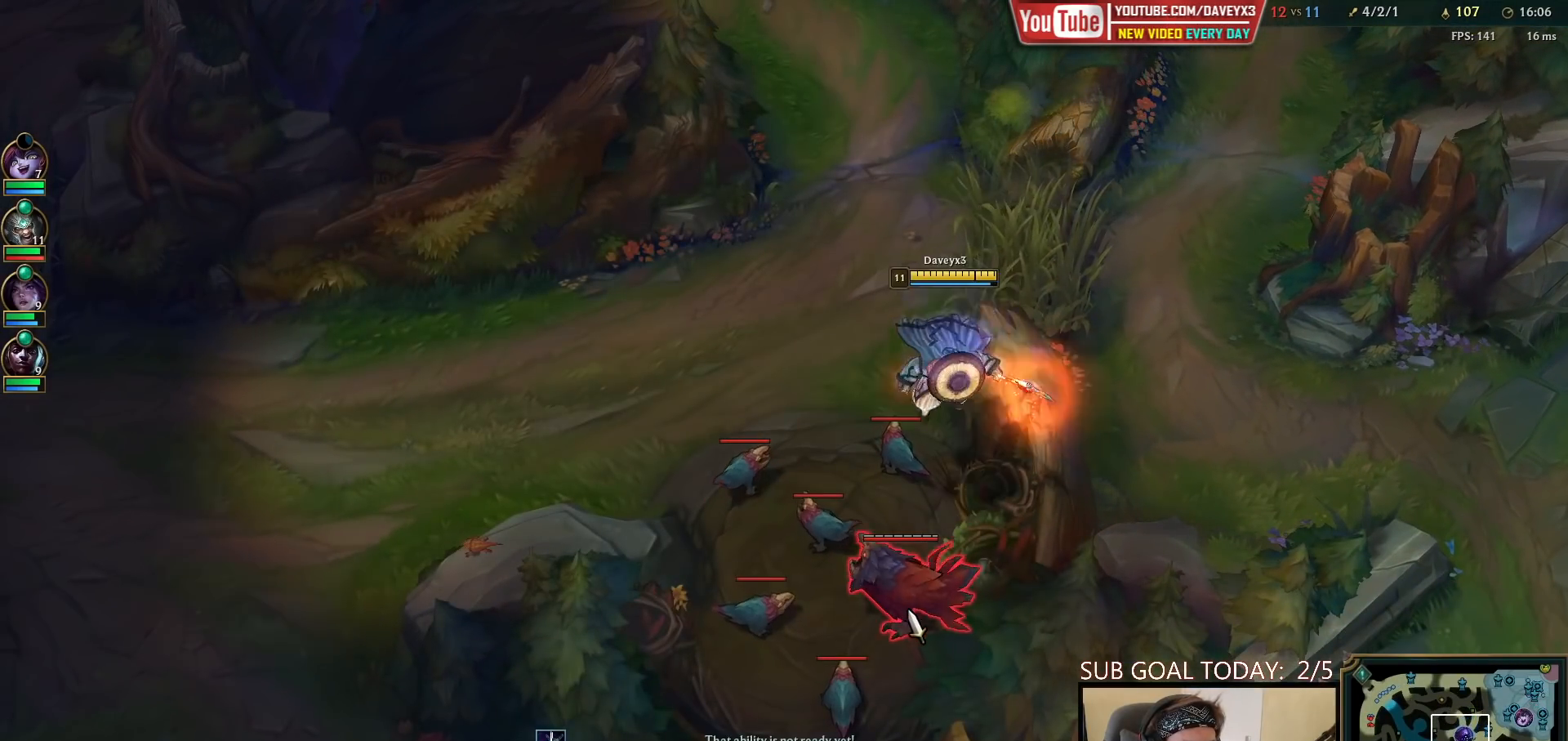
{"keys": [], "mouse": [], "events": [[17, "q", "down"], [33, "mouse_left", "up"], [83, "mouse_left", "down"], [100, "e", "down"], [150, "q", "up"], [200, "mouse_left", "up"], [217, "e", "up"], [233, "mouse_left", "down"], [333, "mouse_left", "up"], [400, "mouse_left", "down"], [467, "mouse_left", "up"]]}
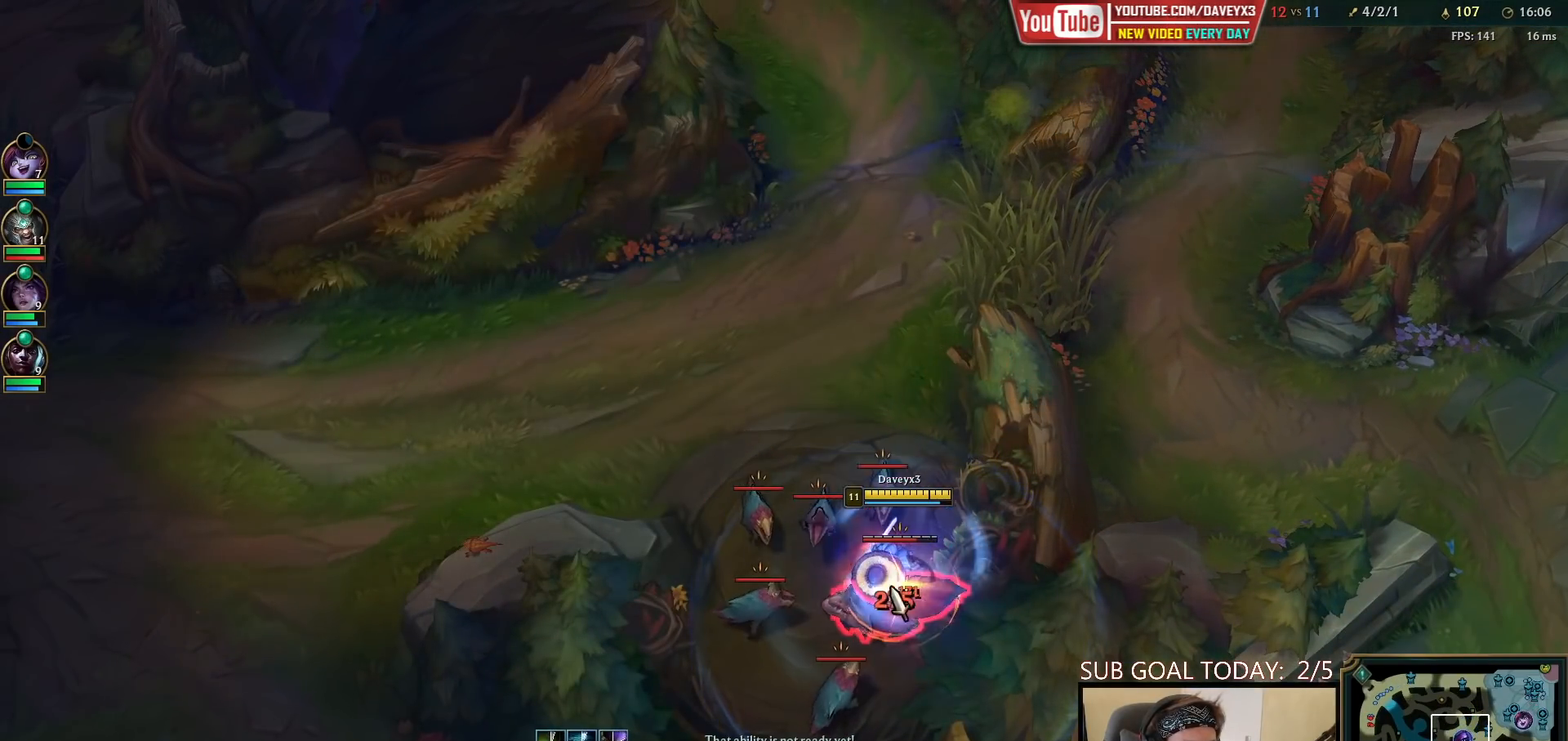
{"keys": [], "mouse": ["left"], "events": [[100, "mouse_right", "down"], [183, "mouse_right", "up"], [333, "mouse_left", "down"], [417, "mouse_left", "up"], [483, "mouse_left", "down"]]}
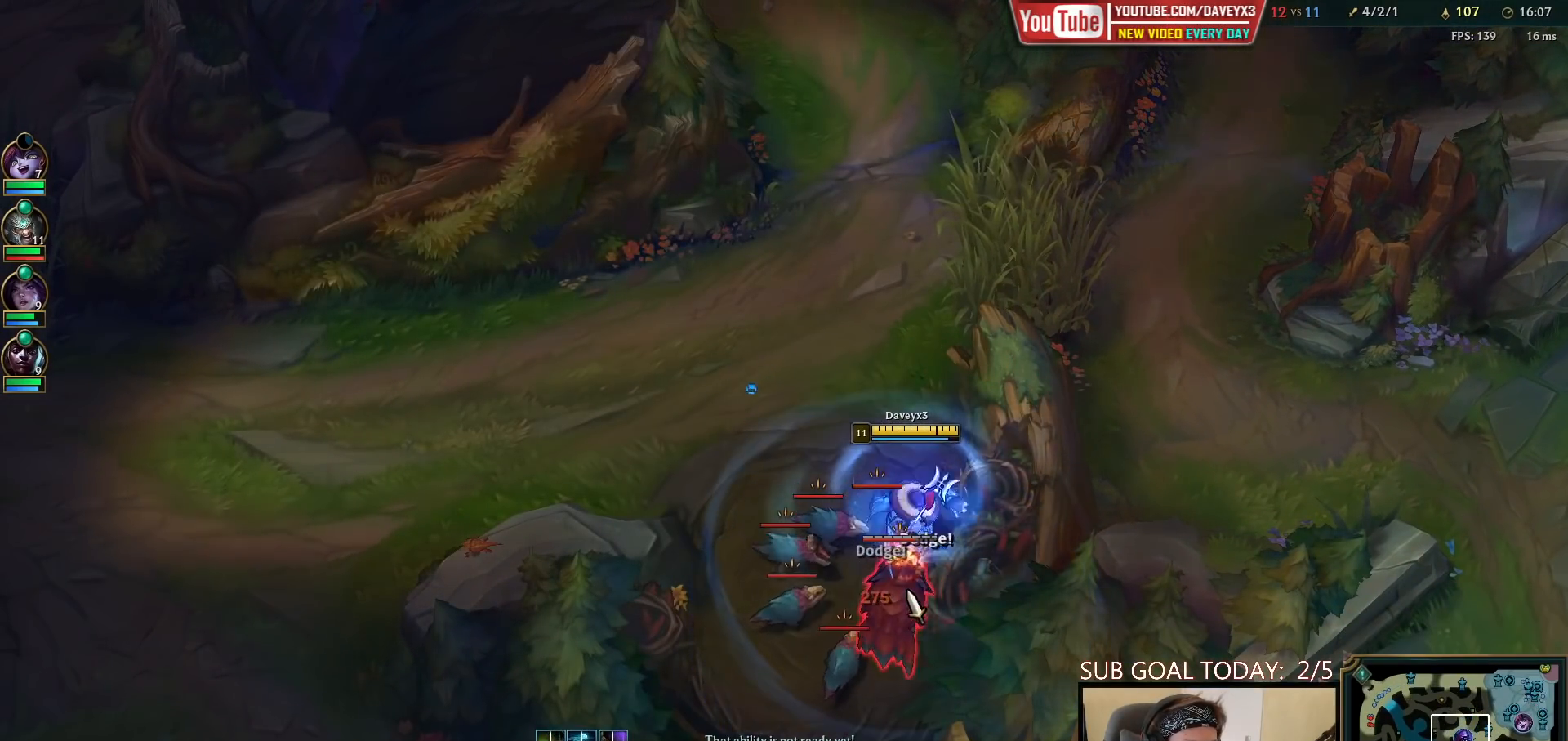
{"keys": [], "mouse": [], "events": [[83, "mouse_left", "up"], [150, "w", "down"], [233, "w", "up"], [333, "w", "down"], [367, "mouse_left", "down"], [450, "w", "up"], [467, "mouse_left", "up"]]}
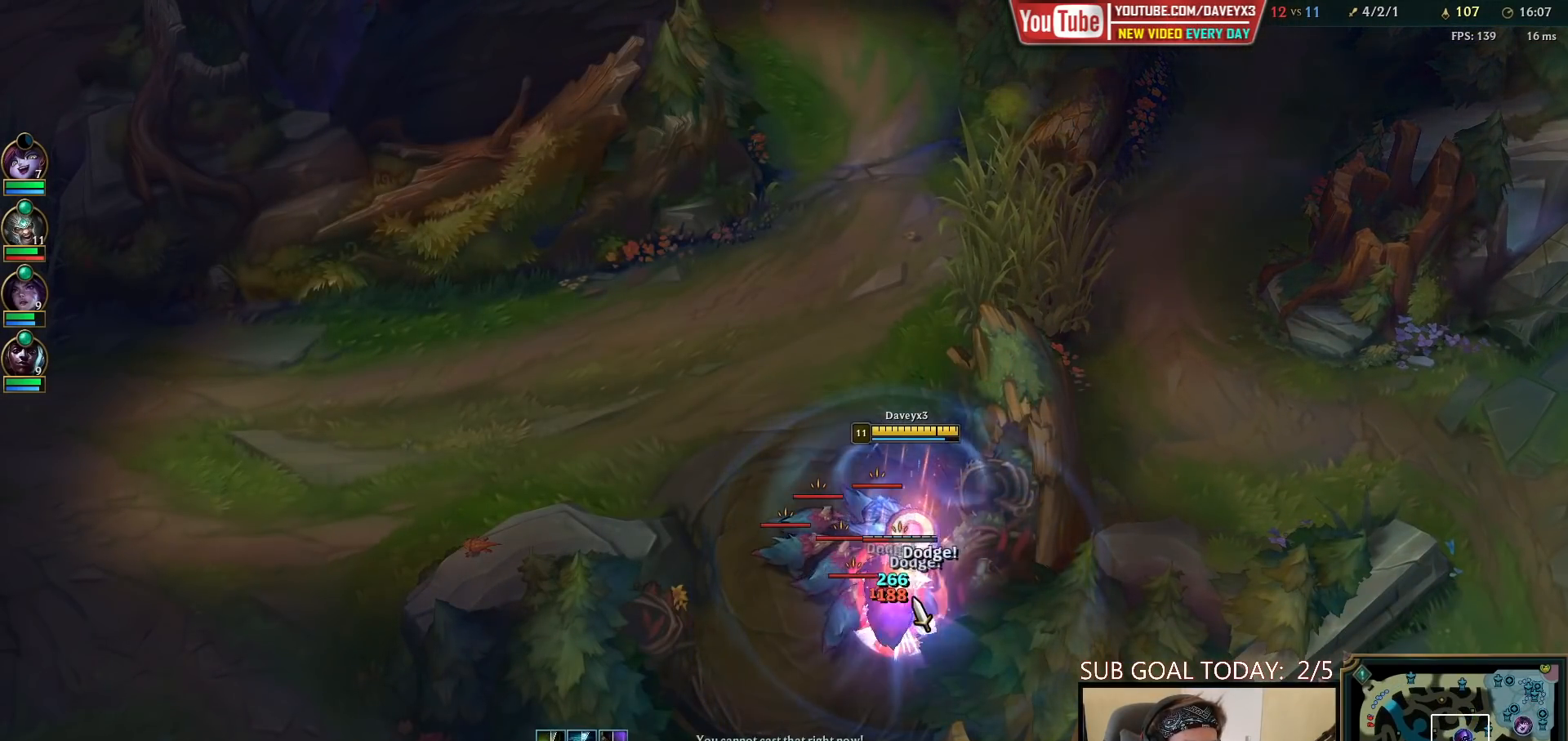
{"keys": [], "mouse": ["left"], "events": [[17, "mouse_left", "down"], [133, "mouse_left", "up"], [400, "mouse_left", "down"]]}
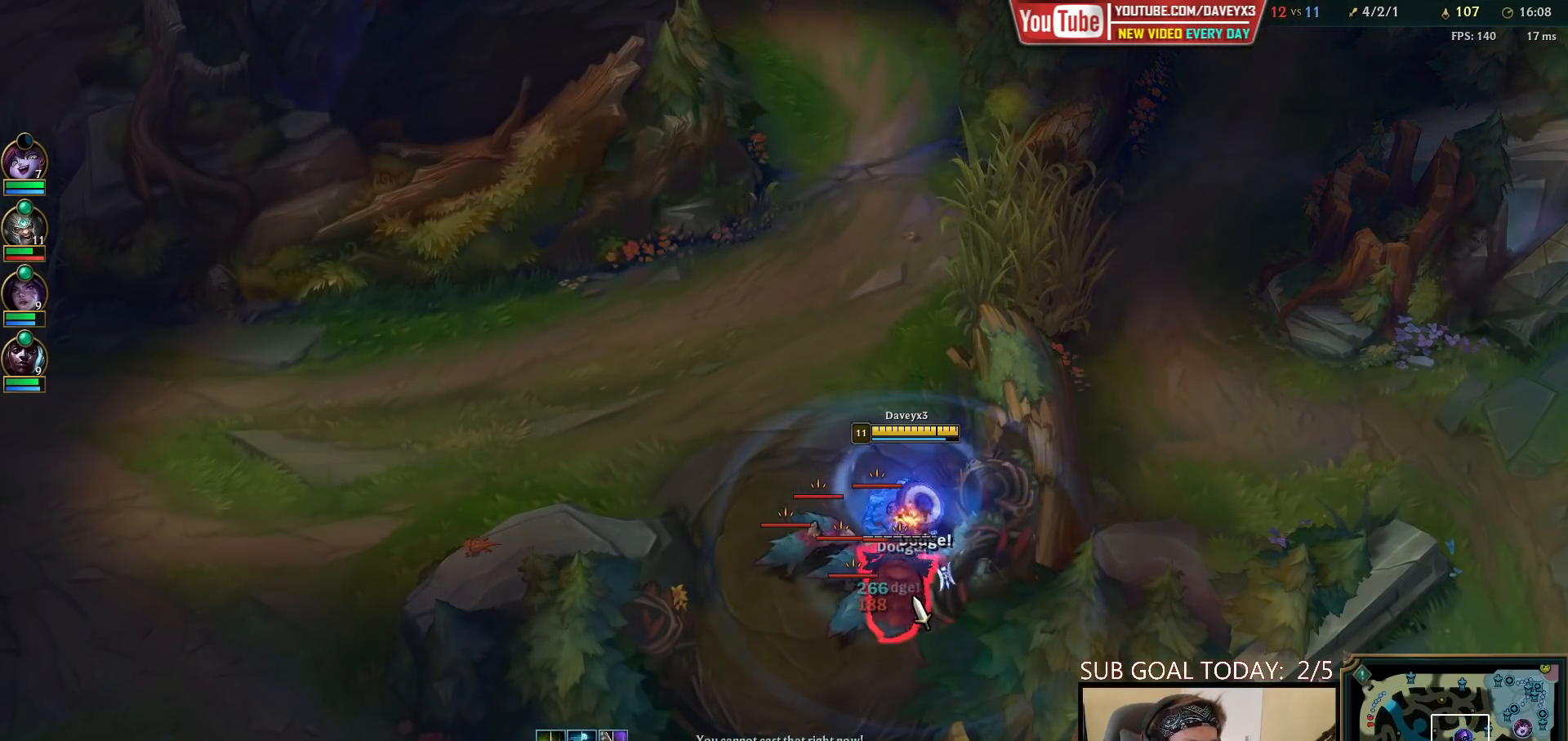
{"keys": [], "mouse": [], "events": [[17, "mouse_left", "up"]]}
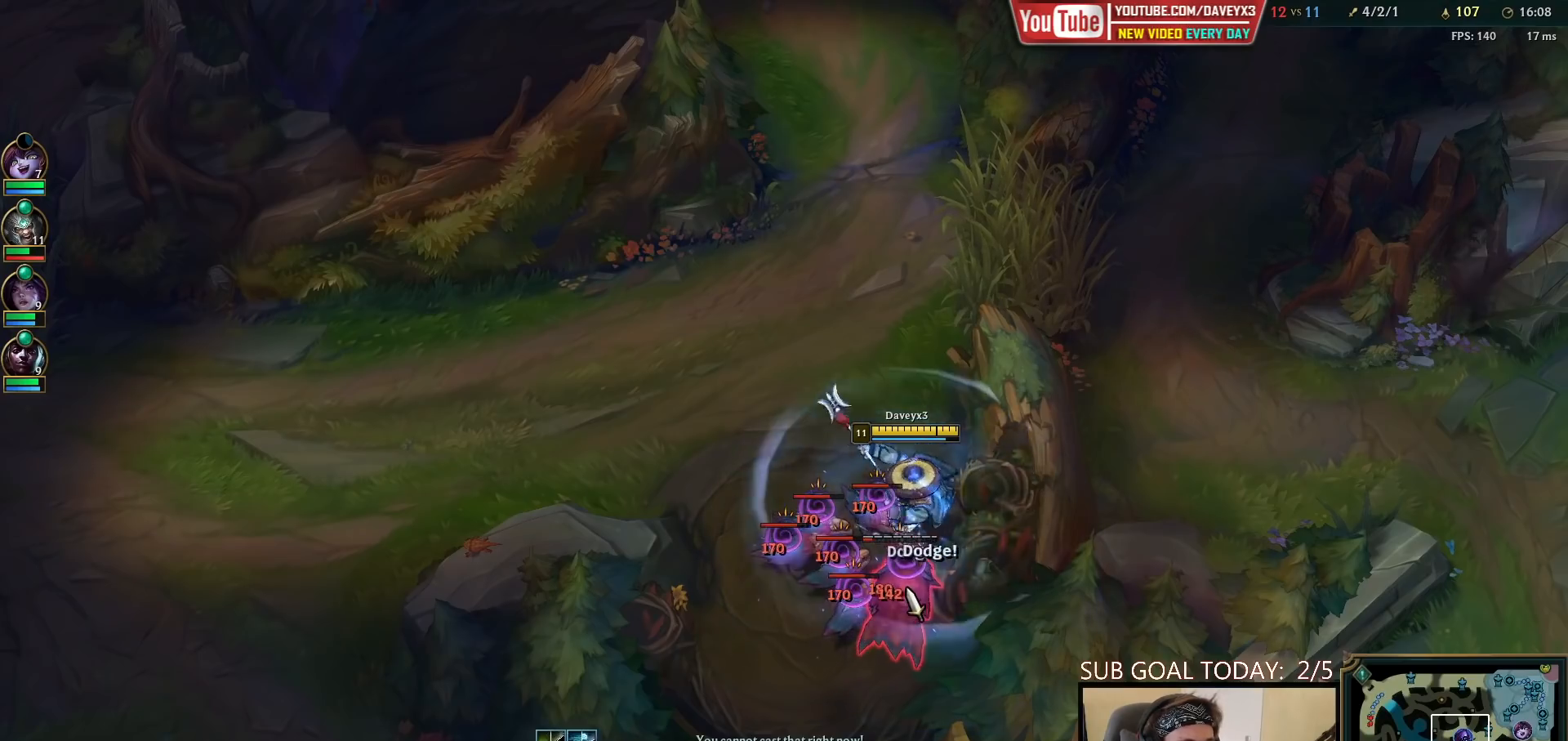
{"keys": [], "mouse": ["right"], "events": [[467, "mouse_right", "down"]]}
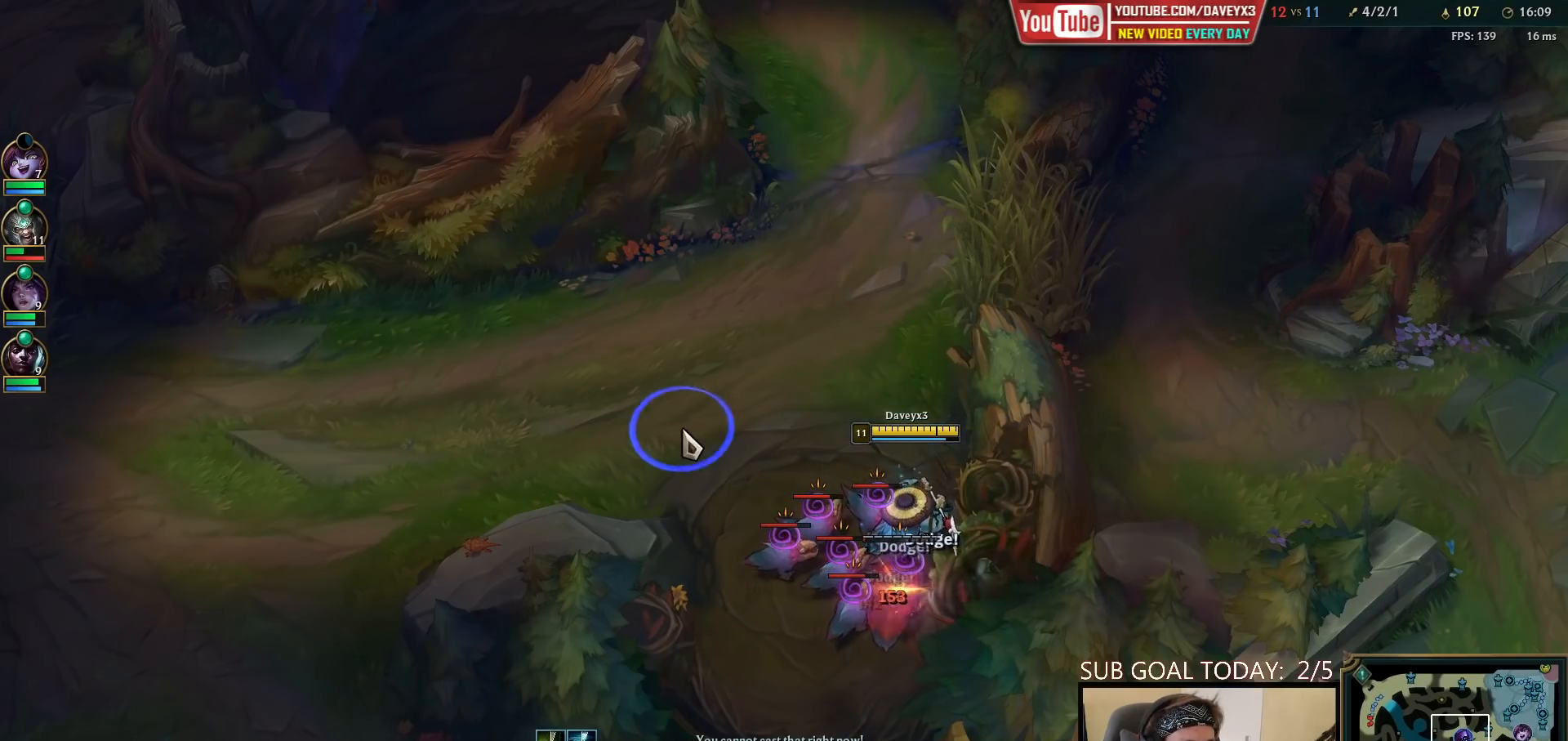
{"keys": [], "mouse": [], "events": [[83, "mouse_right", "up"], [200, "mouse_left", "down"], [317, "mouse_left", "up"], [383, "mouse_left", "down"], [483, "mouse_left", "up"]]}
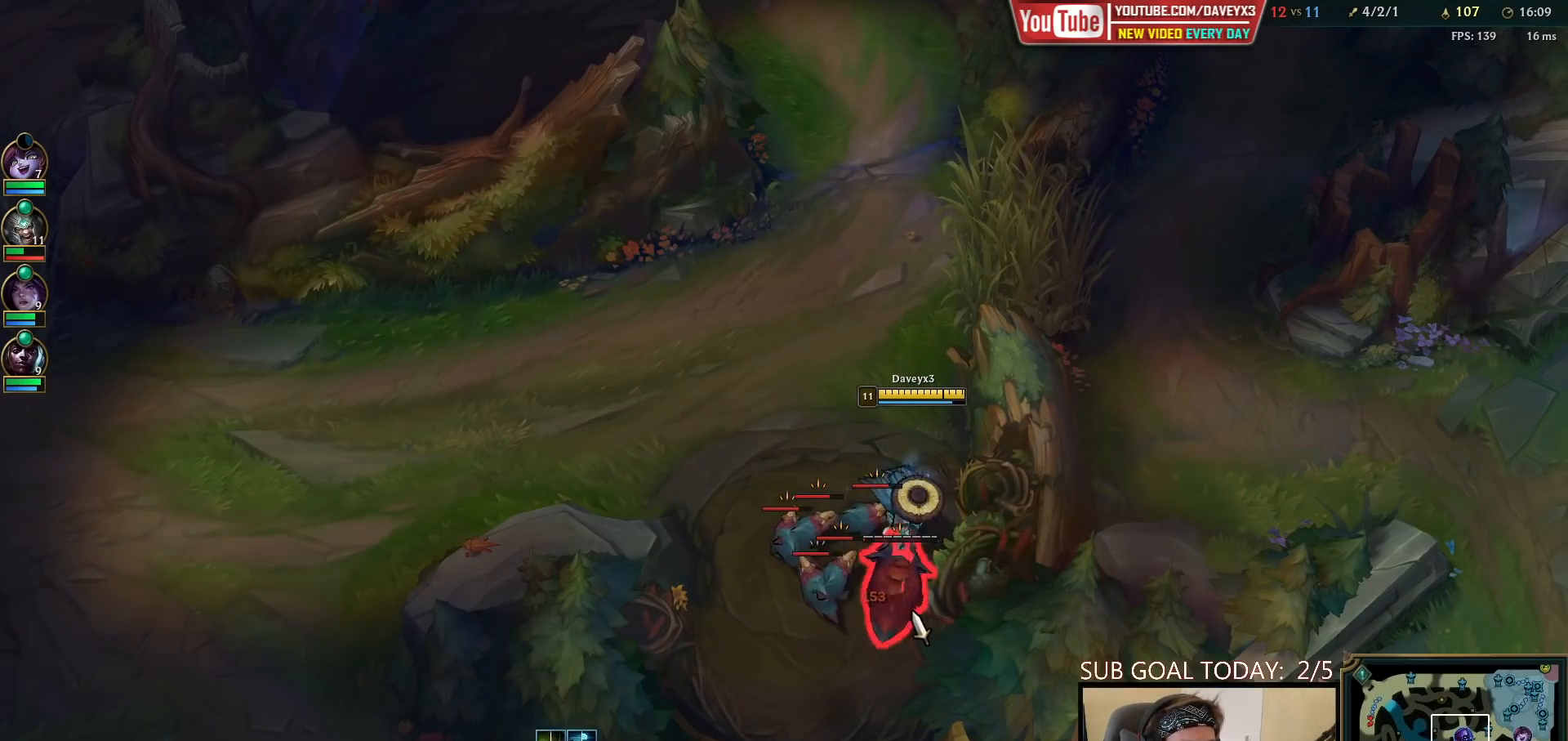
{"keys": [], "mouse": ["left"], "events": [[167, "mouse_right", "down"], [283, "mouse_right", "up"], [450, "mouse_left", "down"]]}
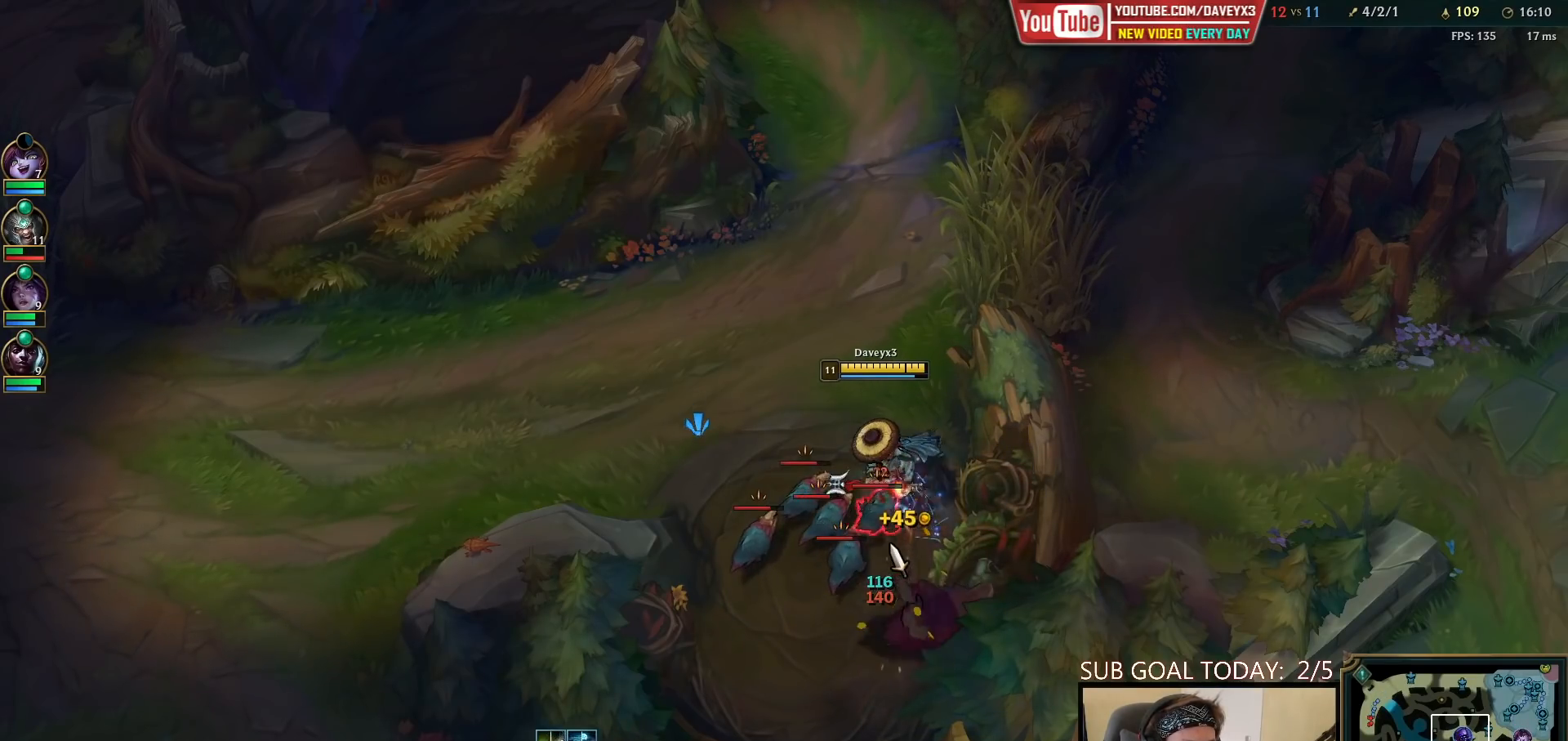
{"keys": [], "mouse": [], "events": [[50, "mouse_left", "up"], [350, "mouse_right", "down"], [467, "mouse_right", "up"]]}
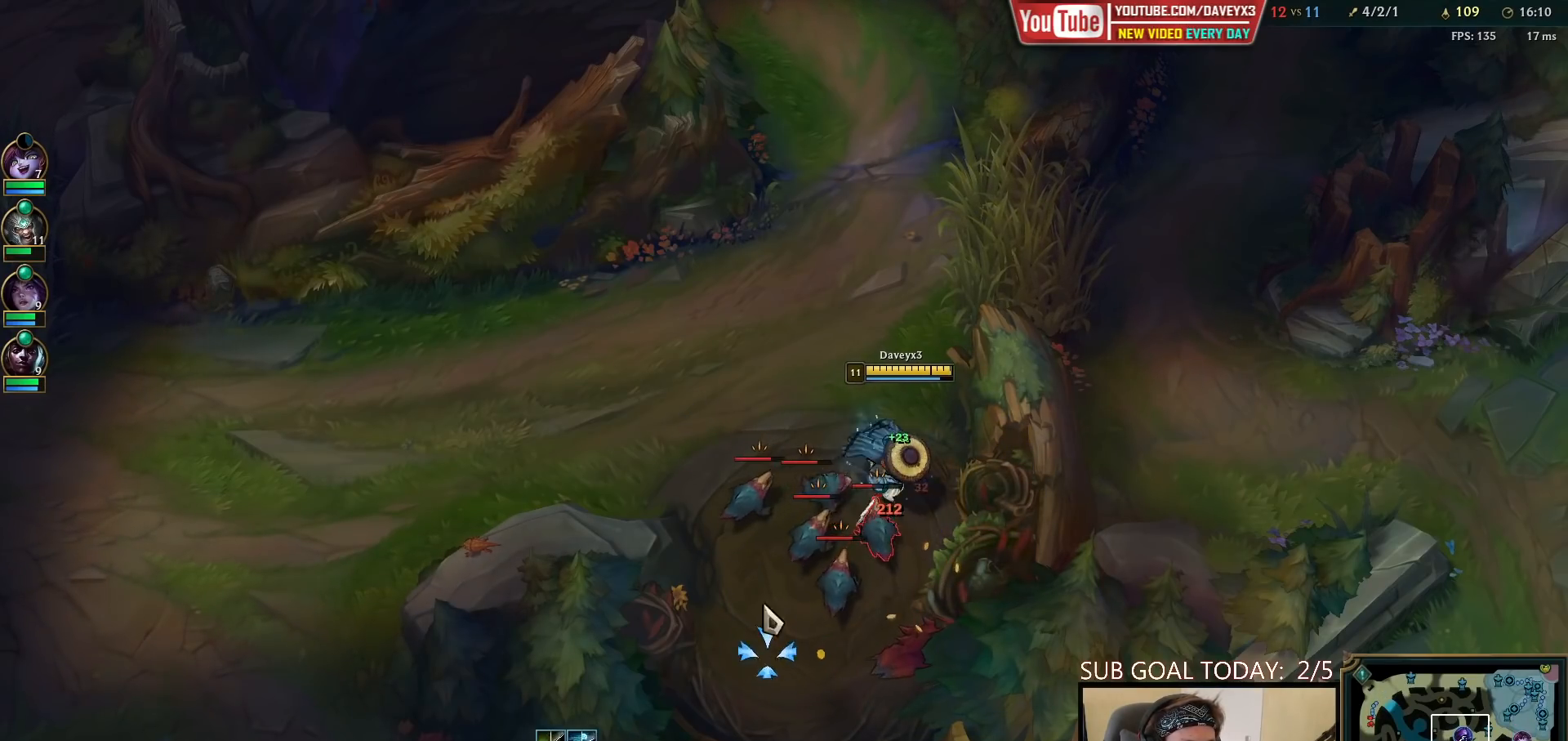
{"keys": ["w"], "mouse": [], "events": [[83, "mouse_right", "down"], [167, "mouse_right", "up"], [233, "mouse_left", "down"], [333, "mouse_left", "up"], [433, "mouse_right", "down"], [433, "w", "down"], [500, "mouse_right", "up"]]}
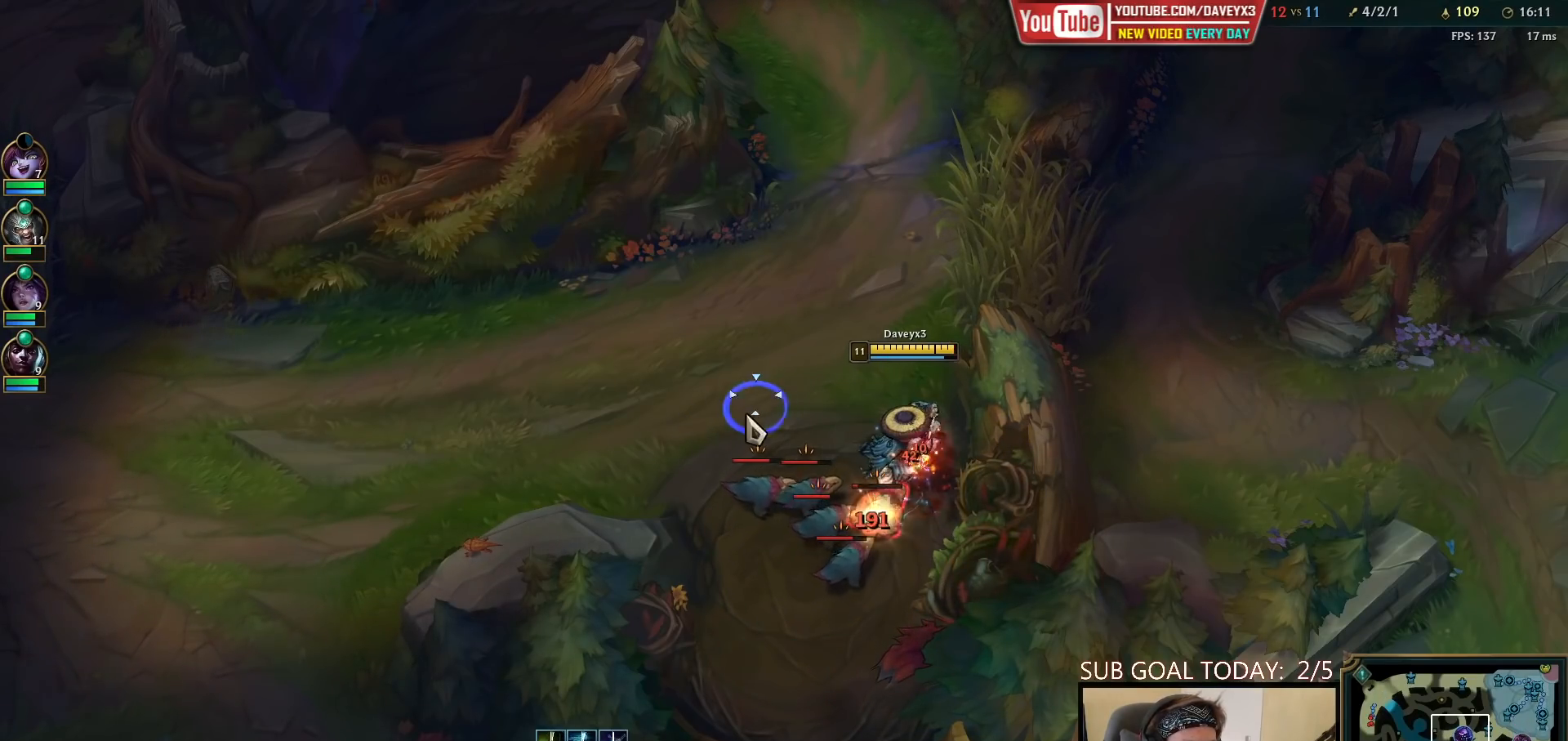
{"keys": [], "mouse": [], "events": [[17, "w", "up"], [67, "mouse_left", "down"], [167, "mouse_left", "up"], [300, "mouse_right", "down"], [483, "mouse_right", "up"]]}